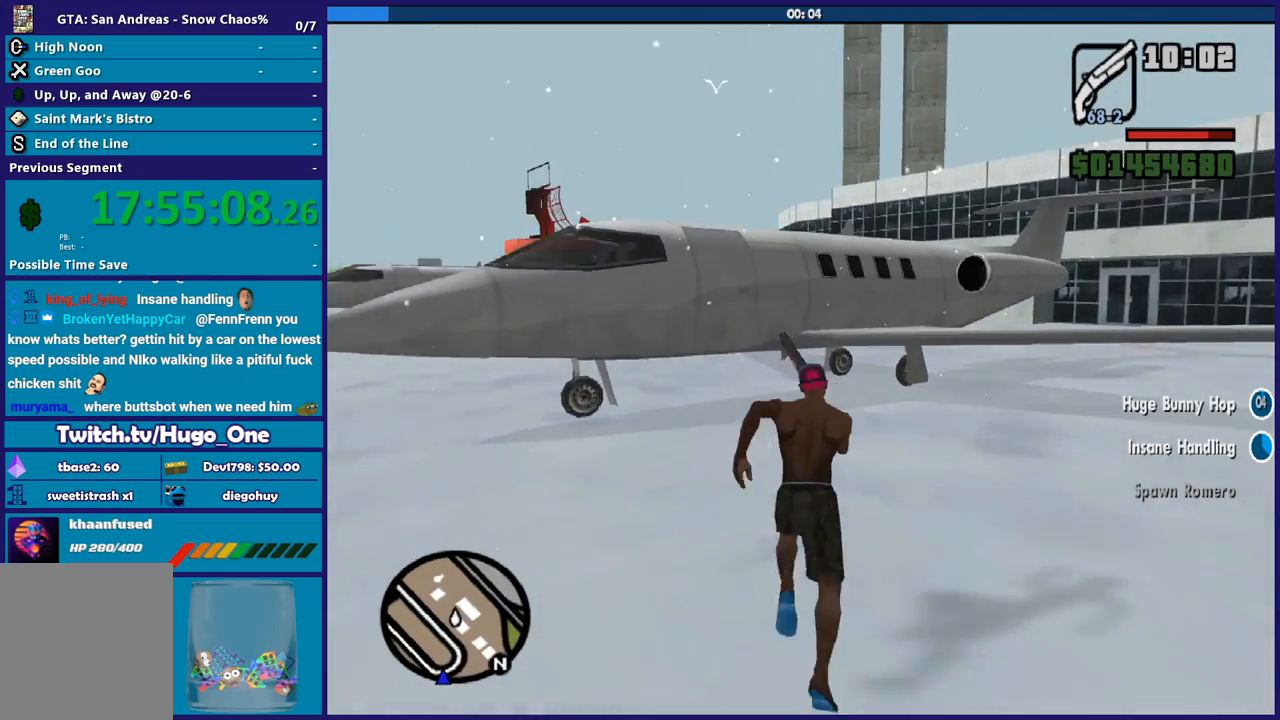
Gameplay with a controller (Xbox layout); each line is a JSON object with the inputs held at the frame after it. "button_events" lists button changes between this image and that frame as [ms after this image, input, new state], when the widget could be followed in between (sticks are given only as held states).
{"buttons": [], "left_stick": "center", "right_stick": "center", "button_events": [[234, "Y", "down"], [301, "Y", "up"], [368, "Y", "down"], [501, "Y", "up"]]}
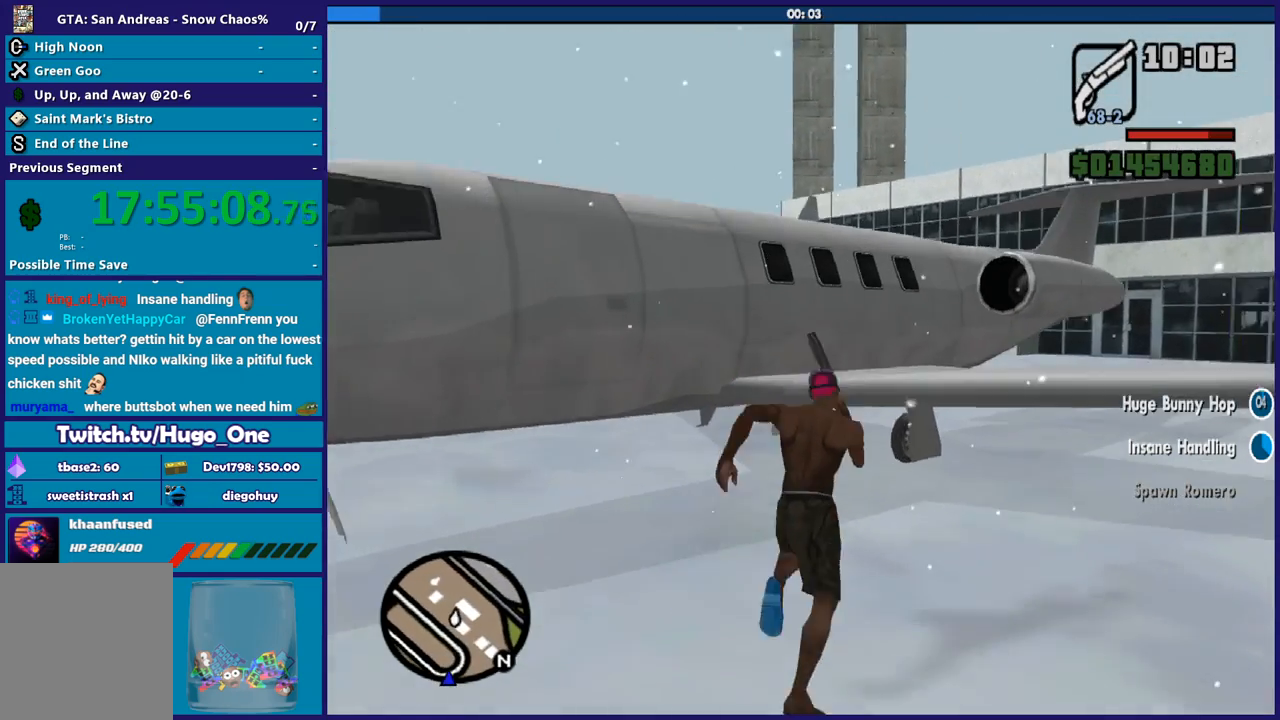
{"buttons": [], "left_stick": "center", "right_stick": "center", "button_events": [[67, "Y", "down"], [167, "Y", "up"], [234, "Y", "down"], [334, "Y", "up"], [434, "Y", "down"], [500, "Y", "up"]]}
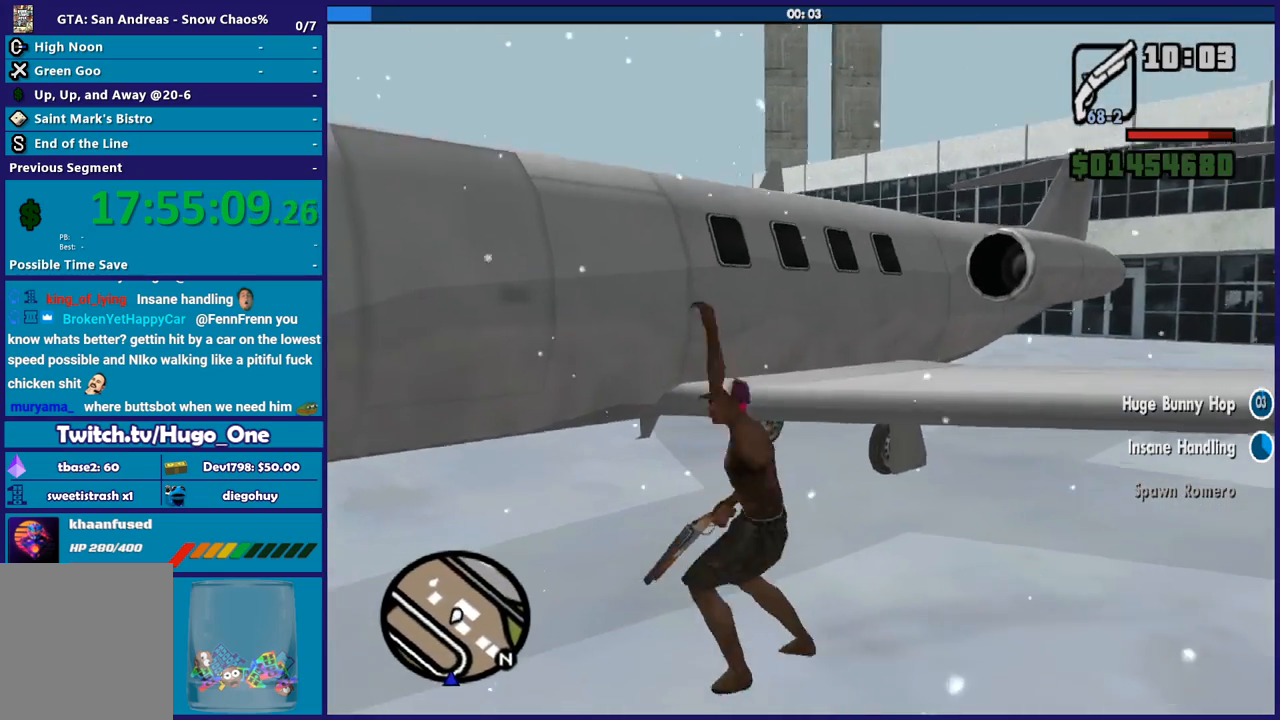
{"buttons": [], "left_stick": "center", "right_stick": "down-left", "button_events": [[101, "Y", "down"], [201, "Y", "up"]]}
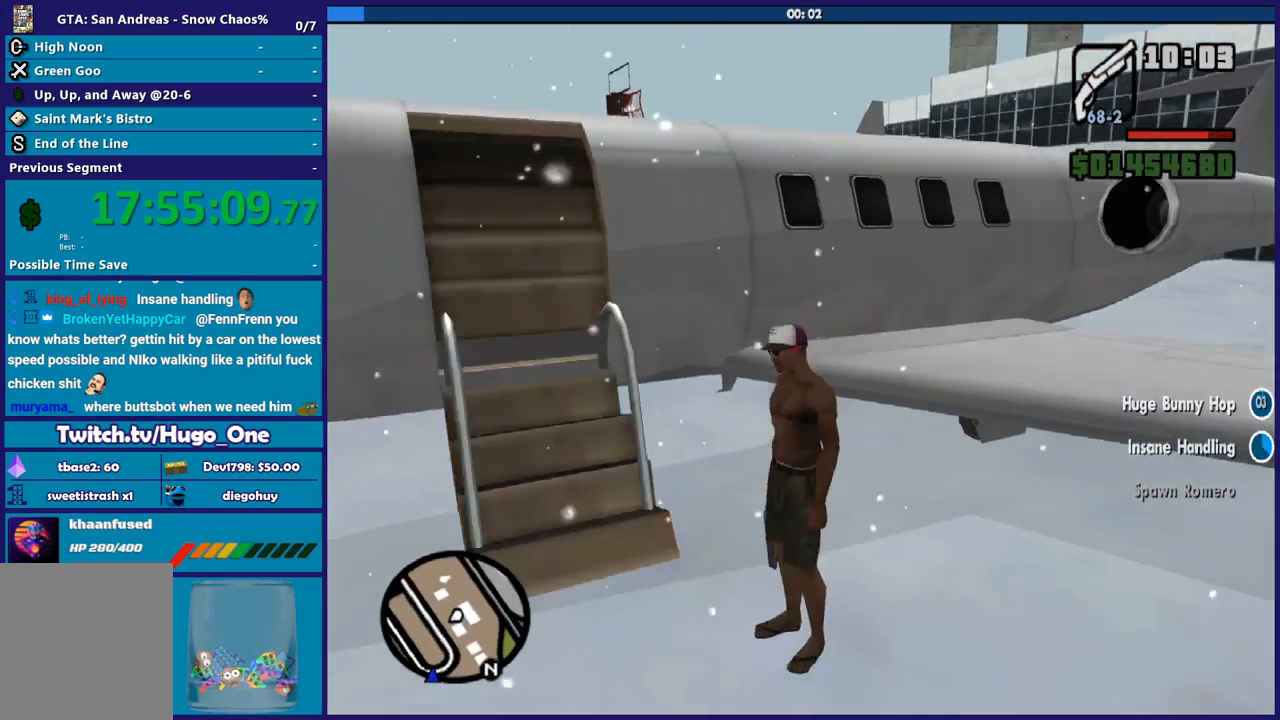
{"buttons": [], "left_stick": "center", "right_stick": "left", "button_events": []}
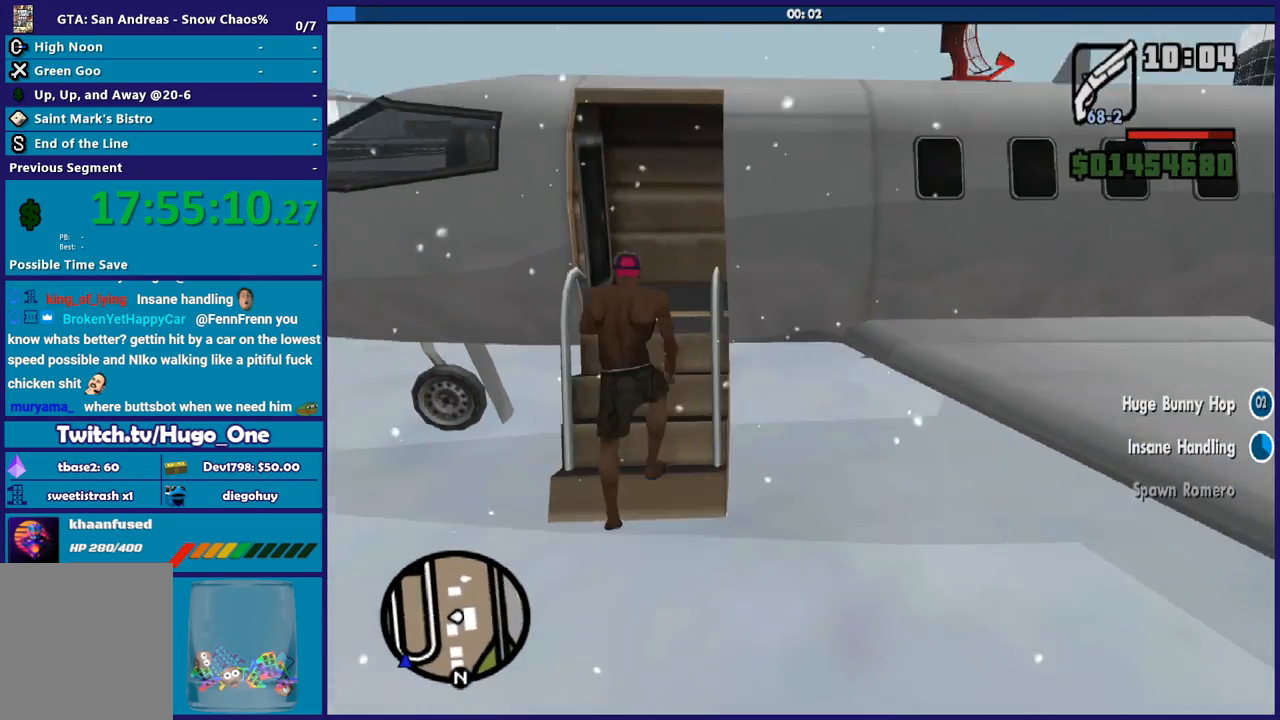
{"buttons": ["R2"], "left_stick": "center", "right_stick": "down-left", "button_events": [[334, "R2", "down"]]}
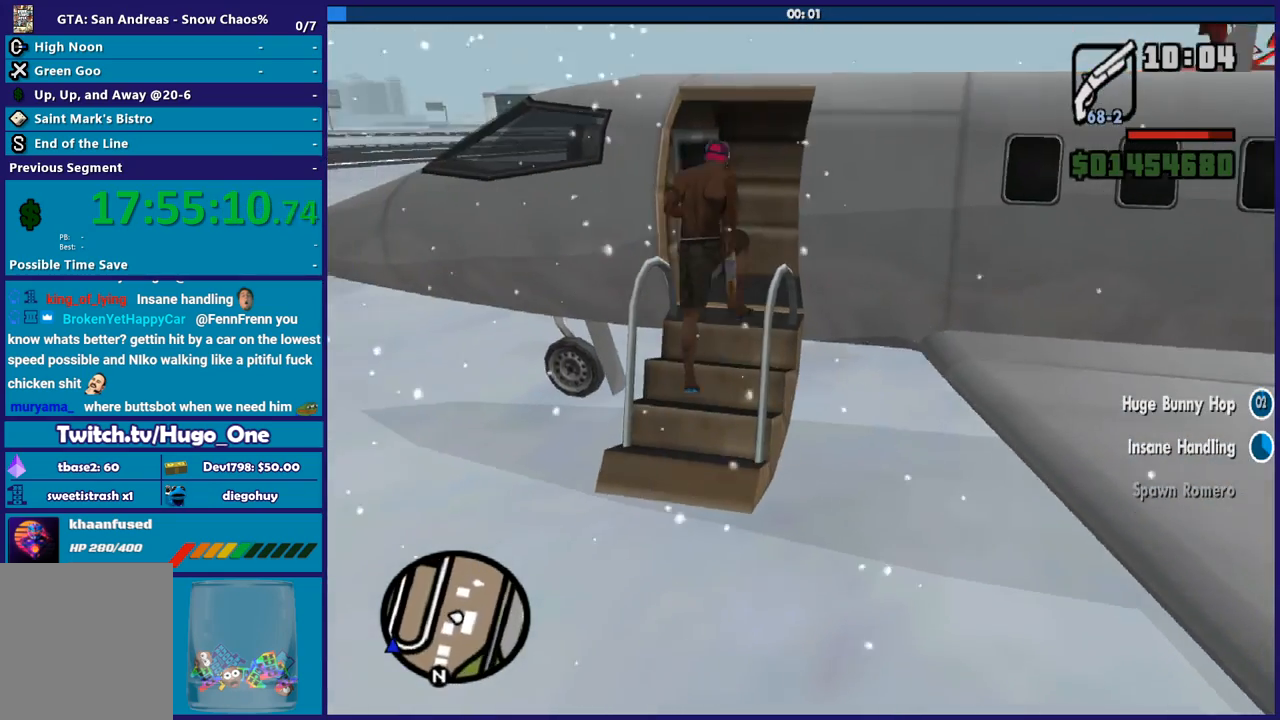
{"buttons": ["R2"], "left_stick": "center", "right_stick": "center", "button_events": []}
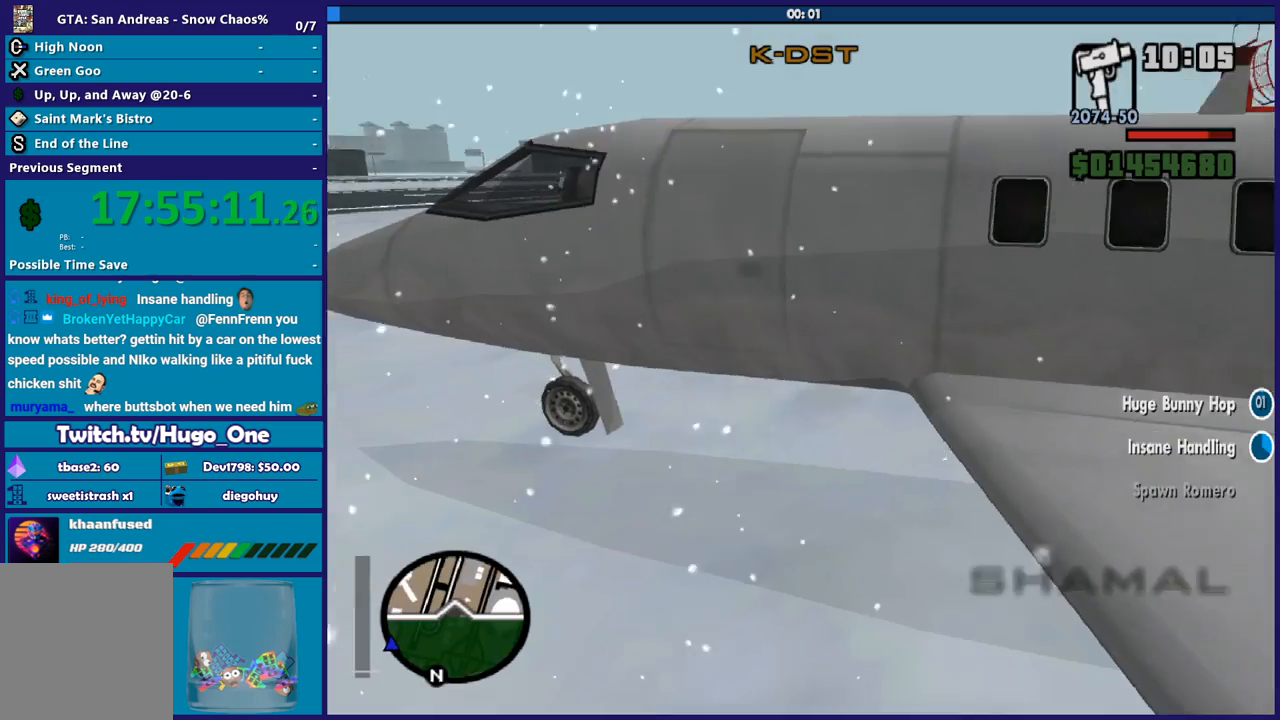
{"buttons": ["R2"], "left_stick": "center", "right_stick": "down-left", "button_events": []}
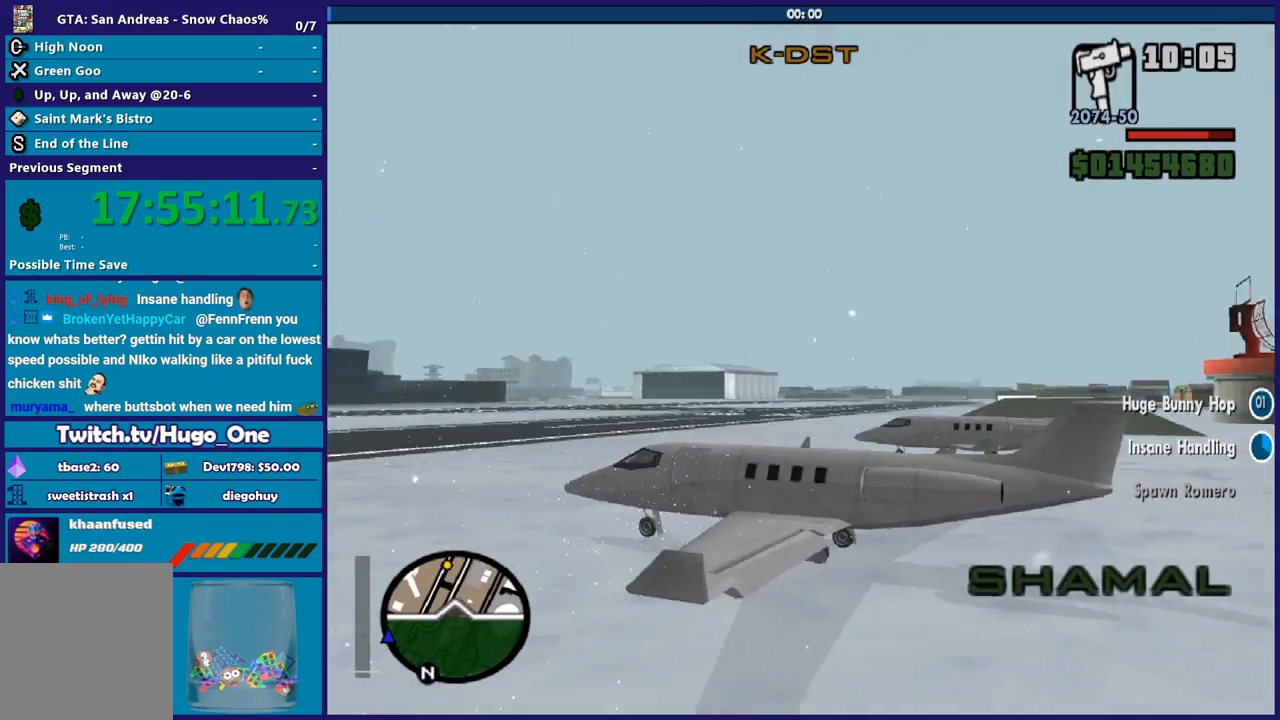
{"buttons": ["R2"], "left_stick": "down", "right_stick": "center", "button_events": []}
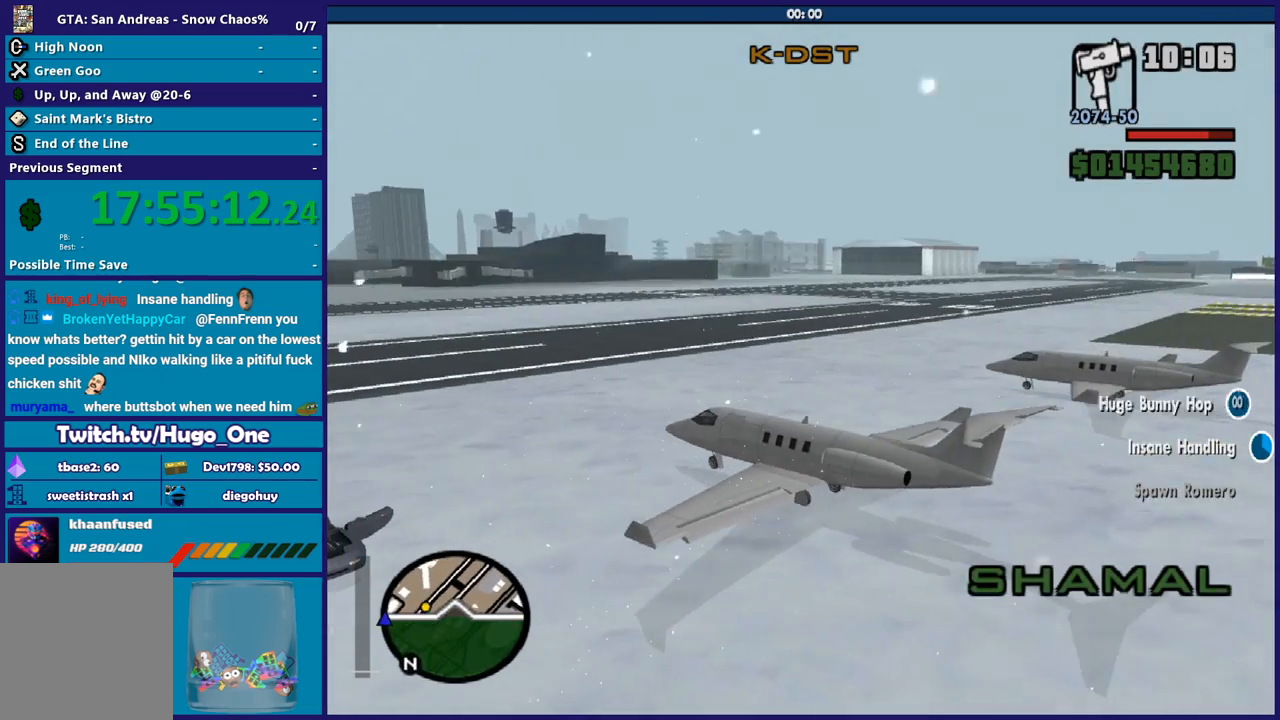
{"buttons": ["R2"], "left_stick": "center", "right_stick": "down-left", "button_events": []}
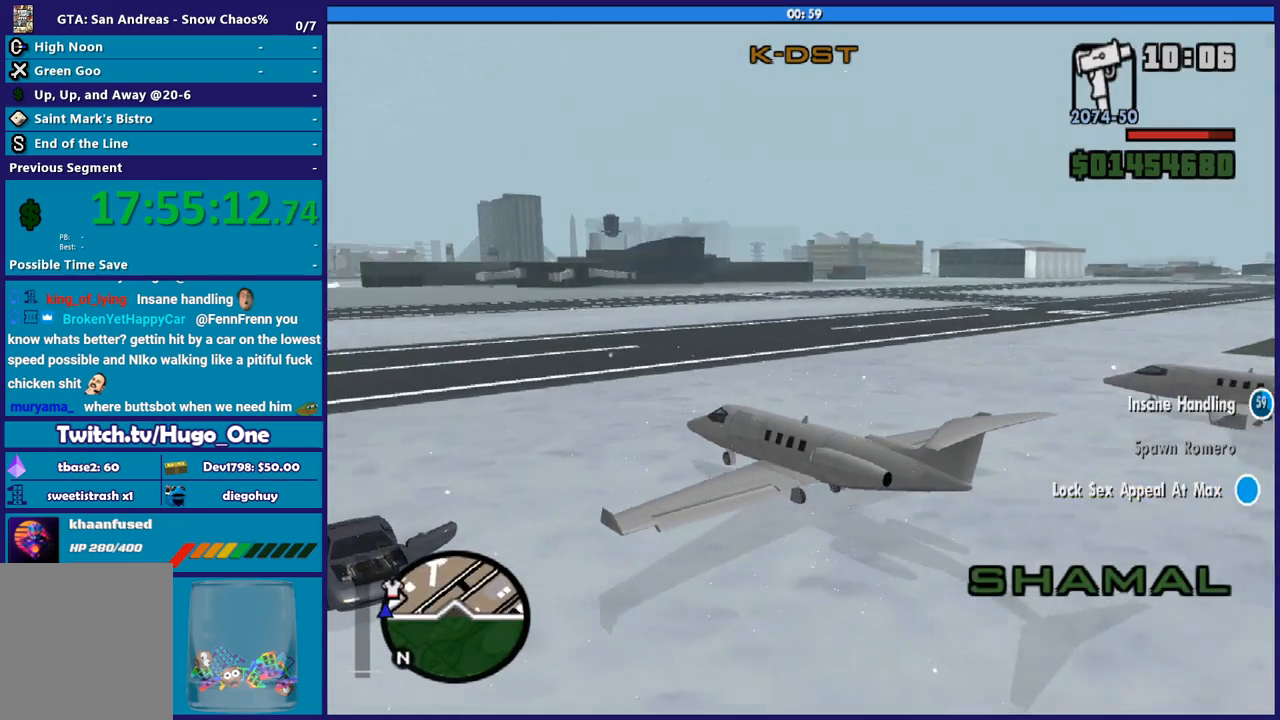
{"buttons": ["R2"], "left_stick": "center", "right_stick": "left", "button_events": []}
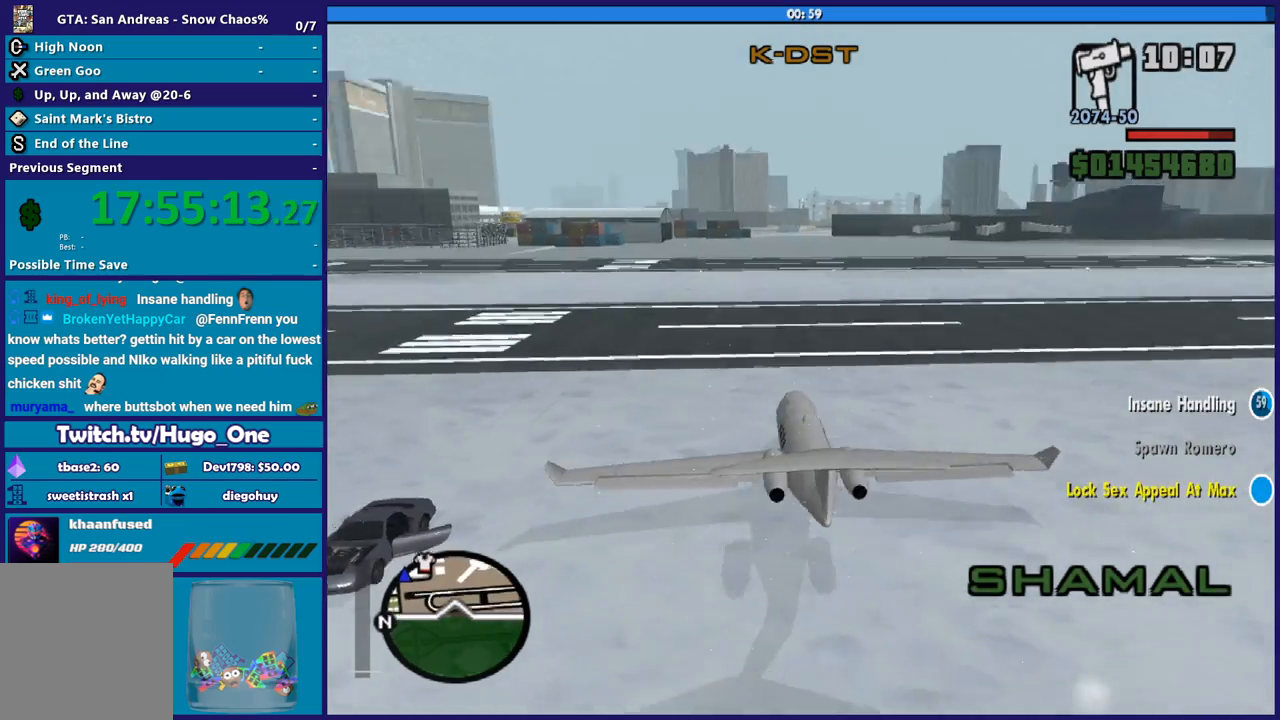
{"buttons": ["R2"], "left_stick": "center", "right_stick": "center", "button_events": []}
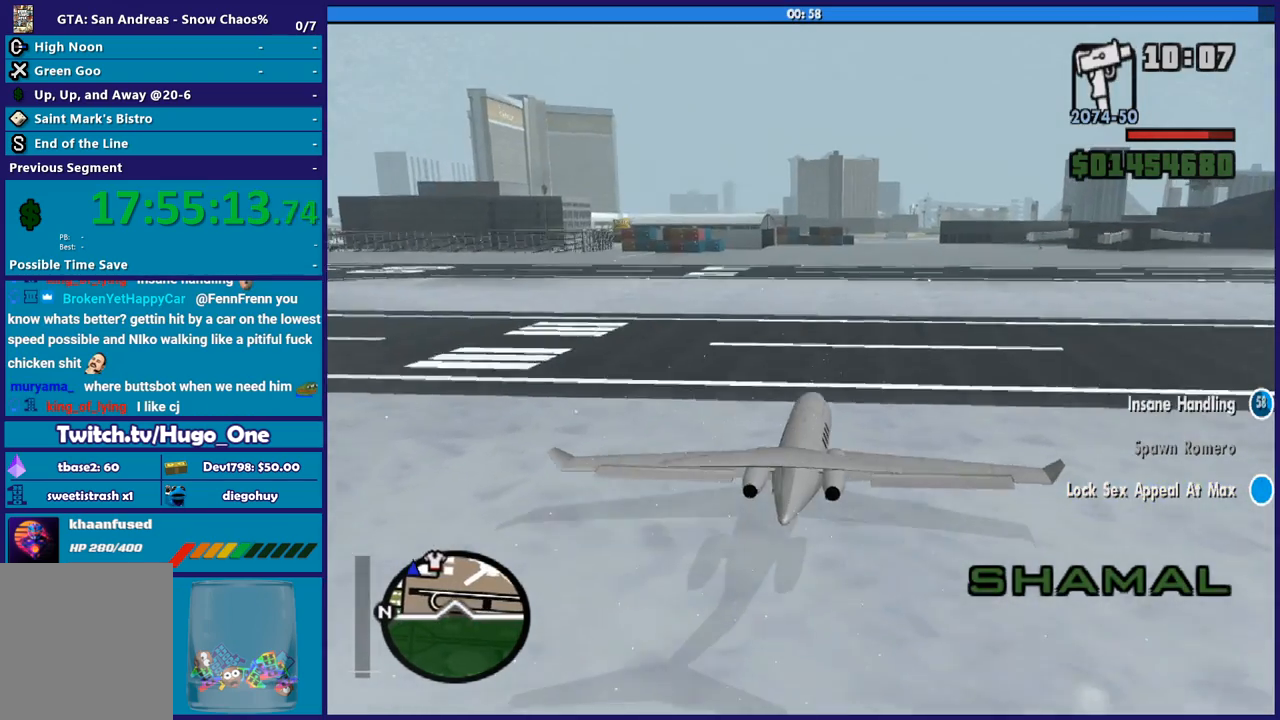
{"buttons": ["R2"], "left_stick": "down", "right_stick": "center", "button_events": []}
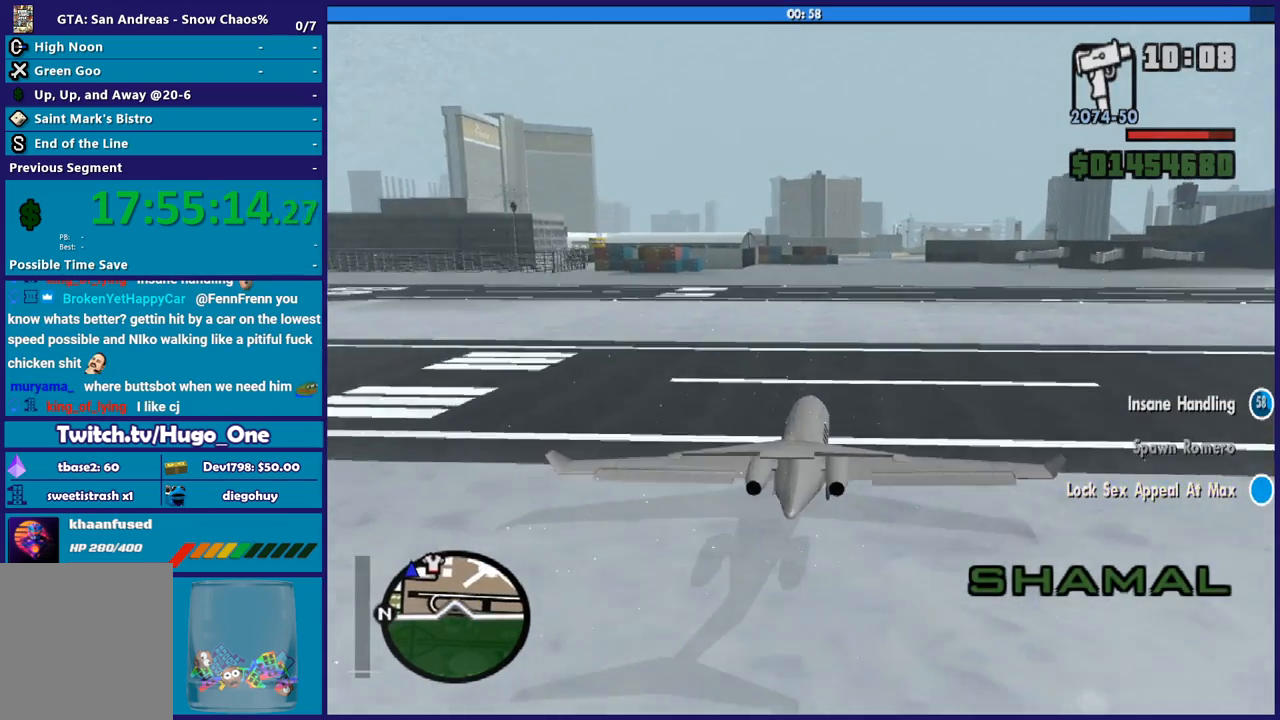
{"buttons": ["R2"], "left_stick": "down", "right_stick": "center", "button_events": []}
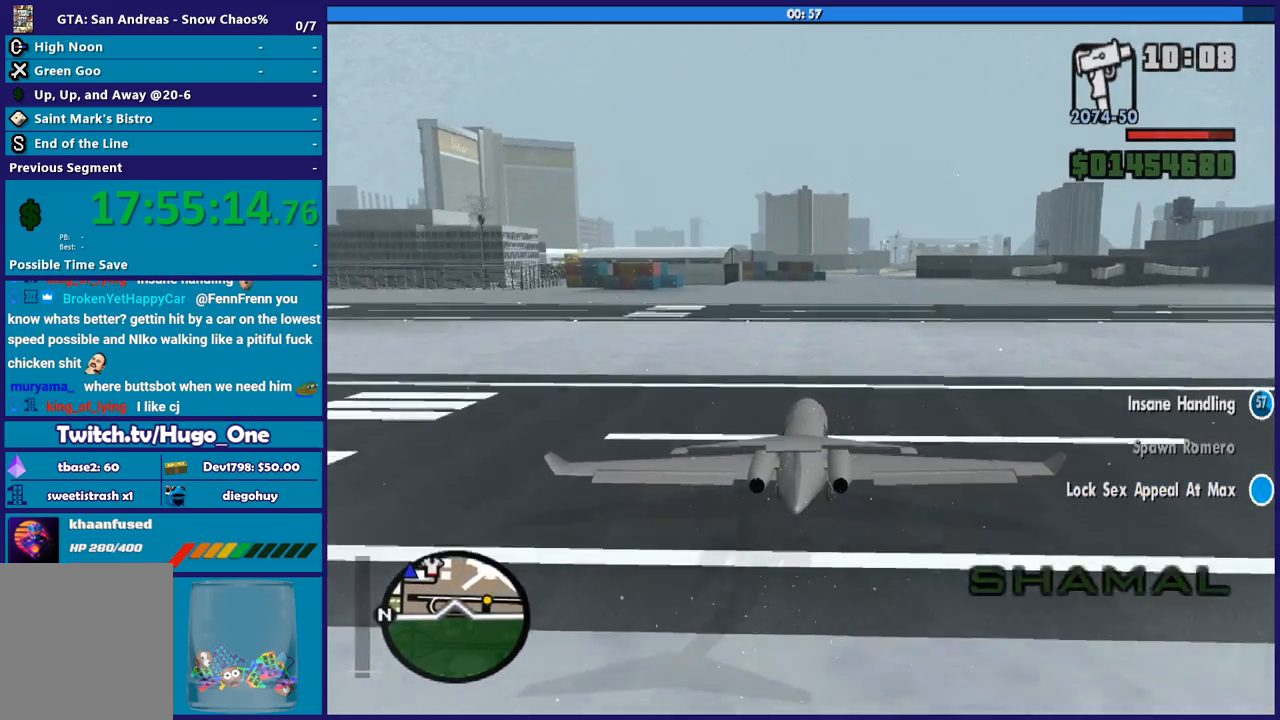
{"buttons": ["R2"], "left_stick": "down", "right_stick": "up", "button_events": []}
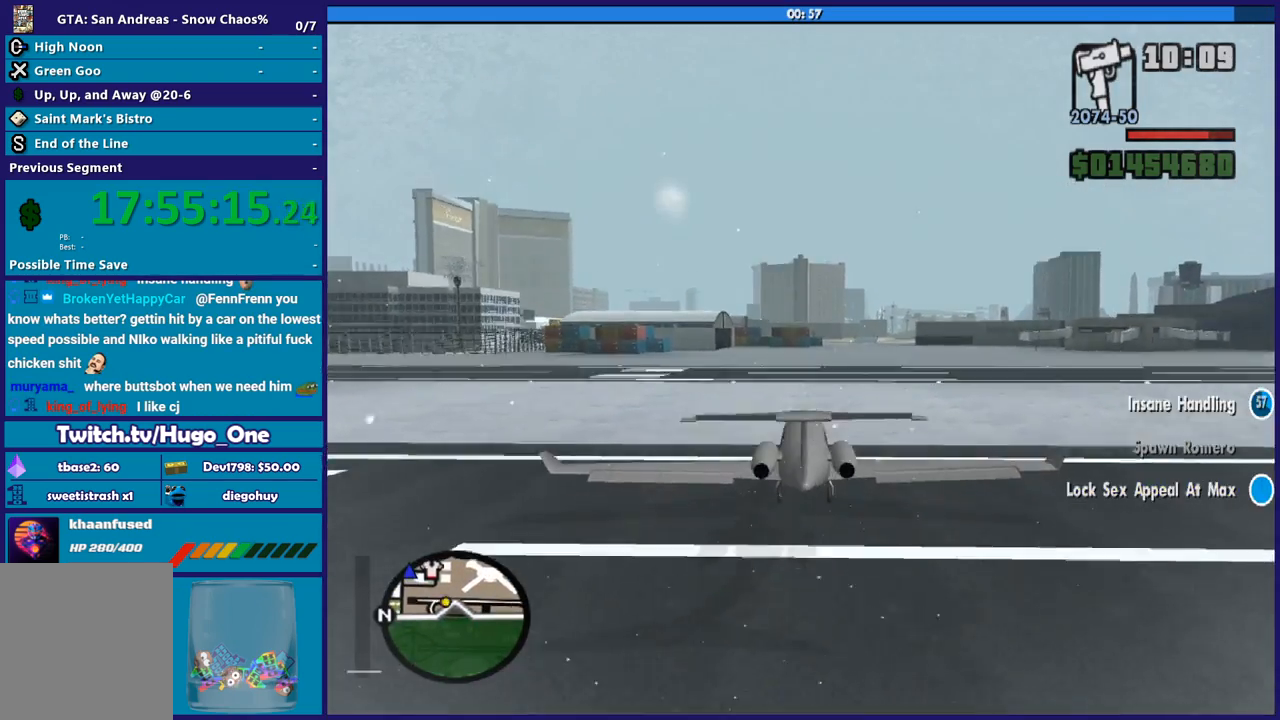
{"buttons": ["R2"], "left_stick": "down", "right_stick": "center", "button_events": []}
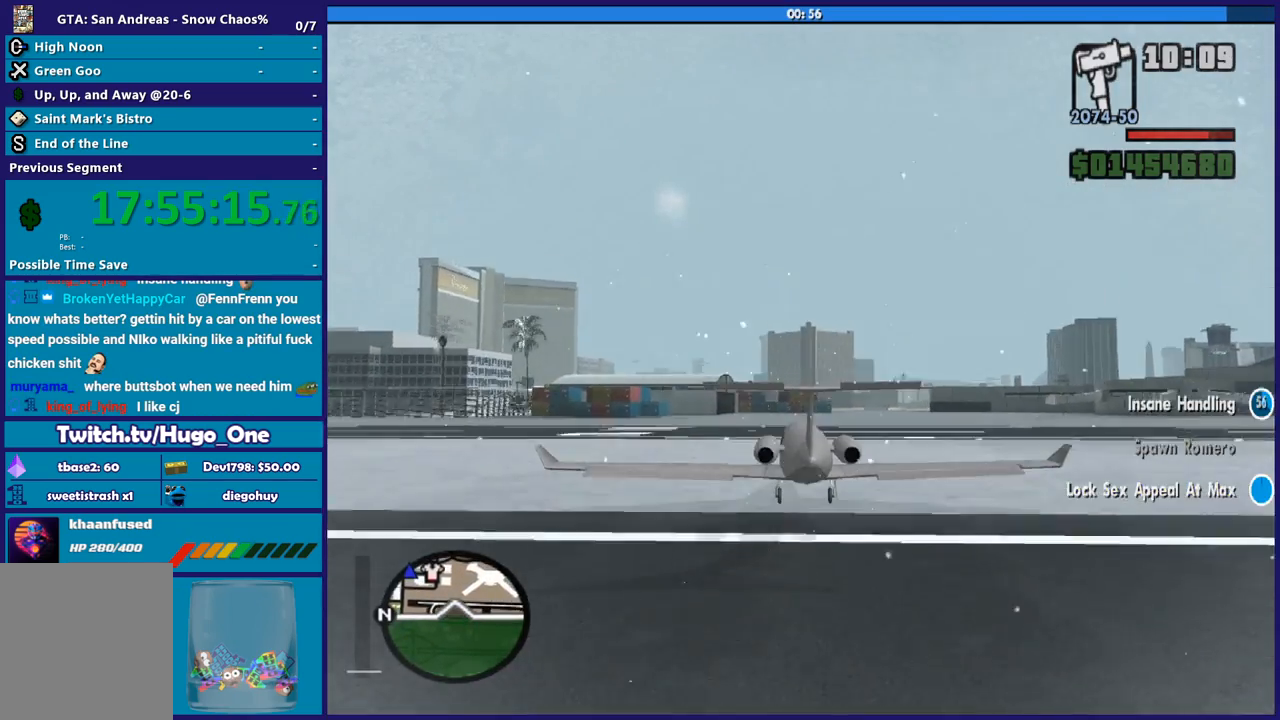
{"buttons": ["R2"], "left_stick": "down", "right_stick": "center", "button_events": []}
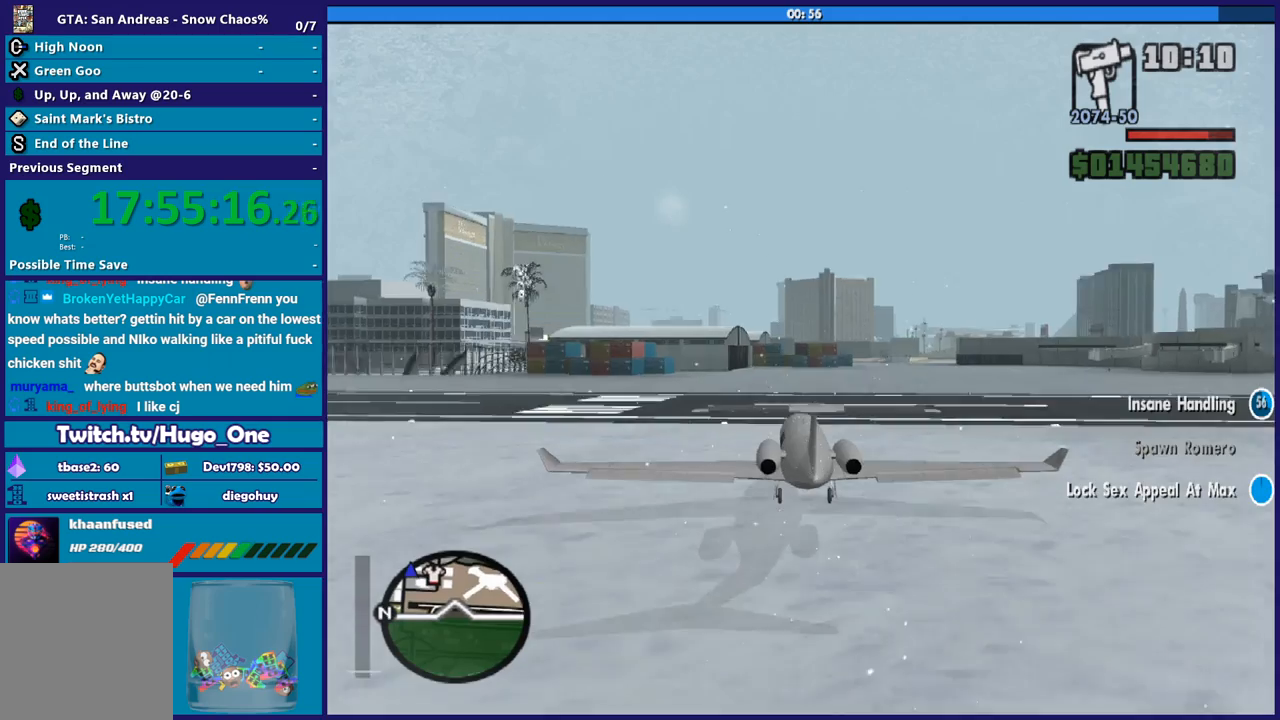
{"buttons": ["R2"], "left_stick": "down", "right_stick": "up", "button_events": []}
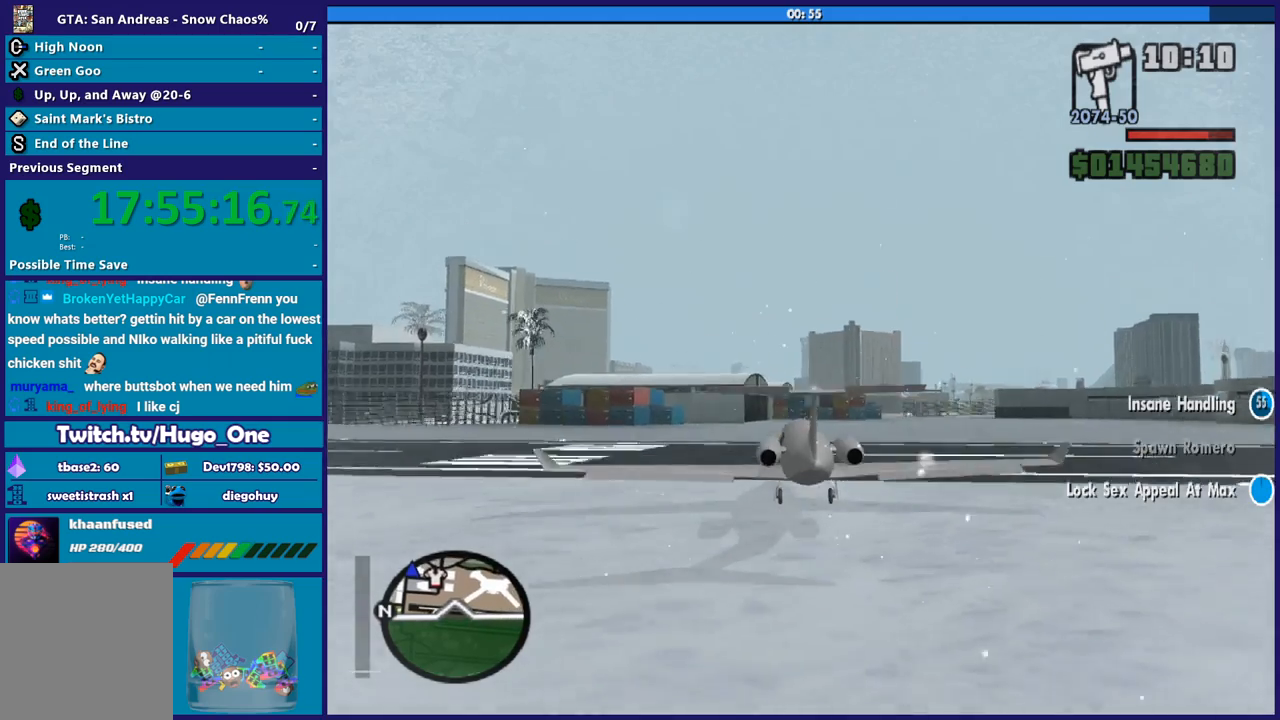
{"buttons": ["R2"], "left_stick": "down", "right_stick": "center", "button_events": [[67, "L3", "down"], [367, "L3", "up"]]}
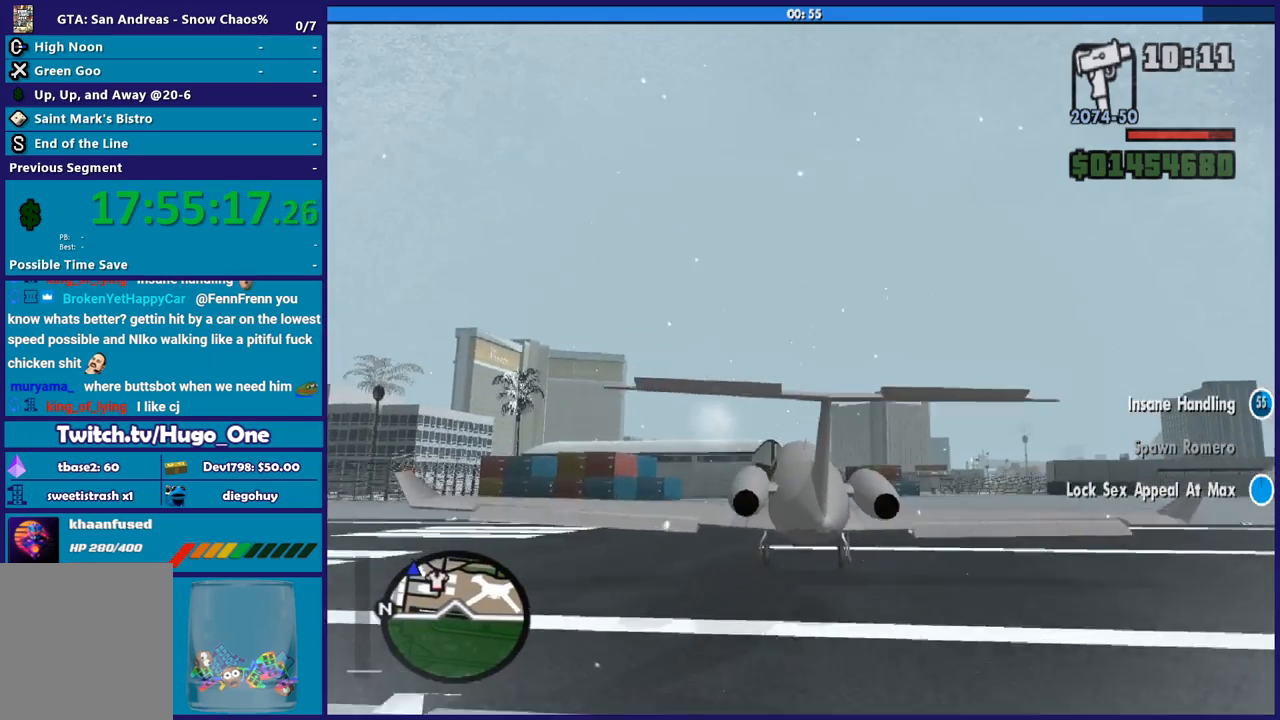
{"buttons": ["R2"], "left_stick": "left", "right_stick": "up", "button_events": []}
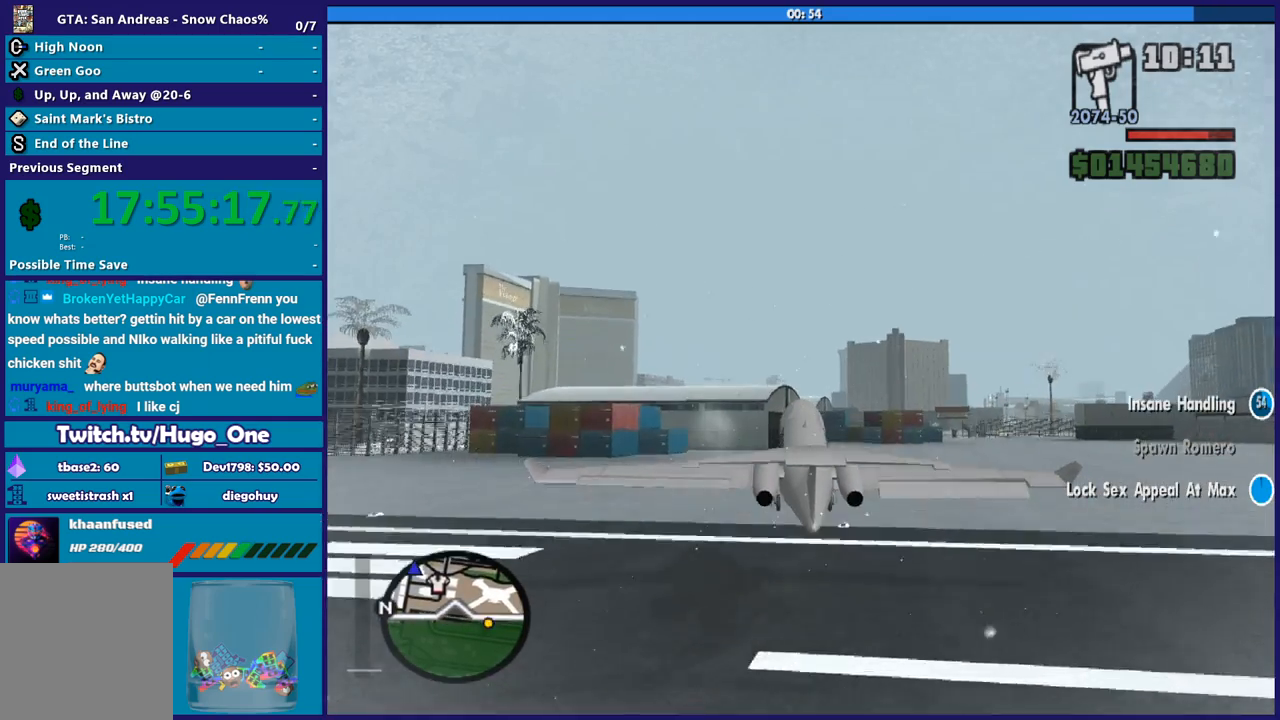
{"buttons": ["R2"], "left_stick": "down-right", "right_stick": "up", "button_events": [[67, "R3", "down"], [167, "R3", "up"]]}
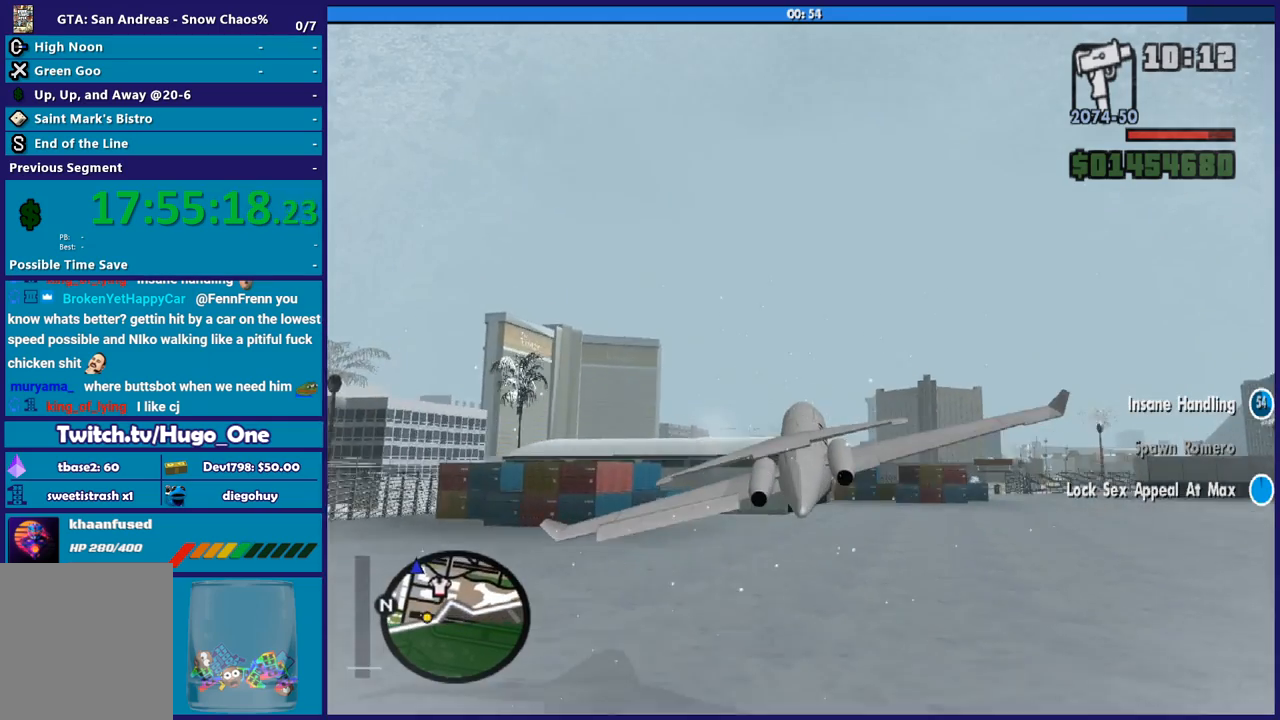
{"buttons": ["L1", "R2"], "left_stick": "left", "right_stick": "center", "button_events": [[334, "L1", "down"]]}
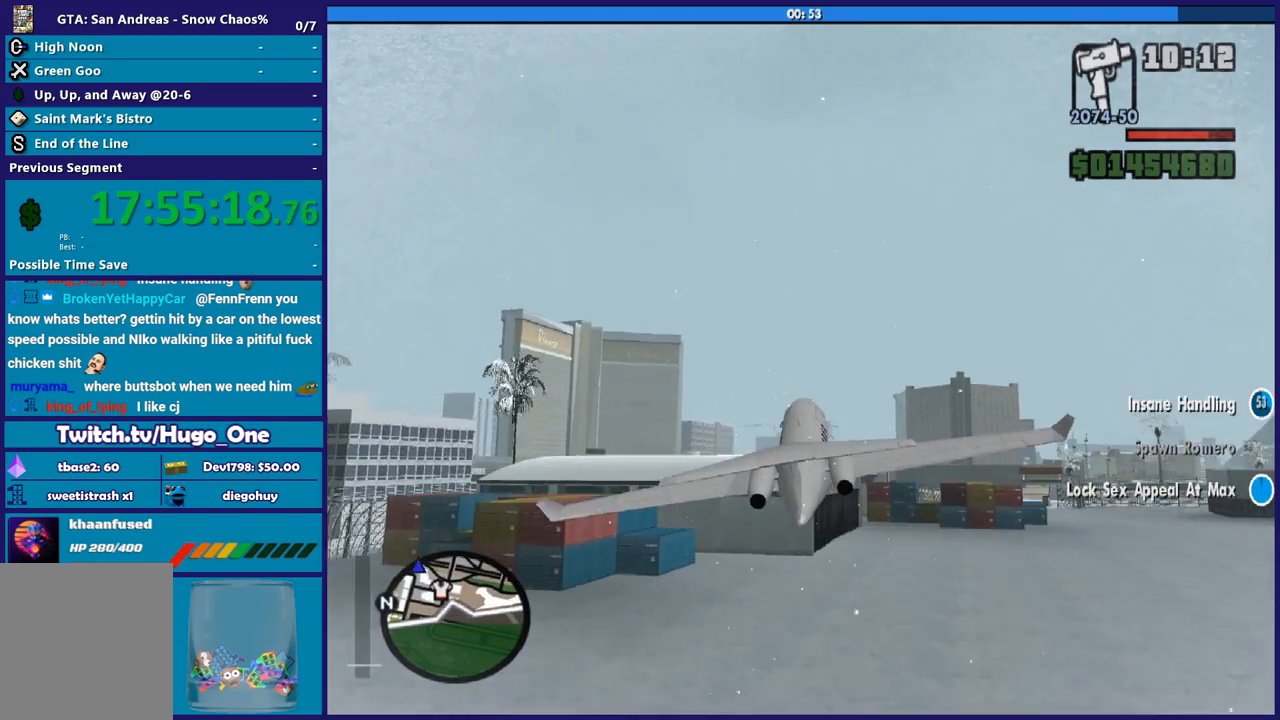
{"buttons": ["L1", "R2"], "left_stick": "left", "right_stick": "center", "button_events": []}
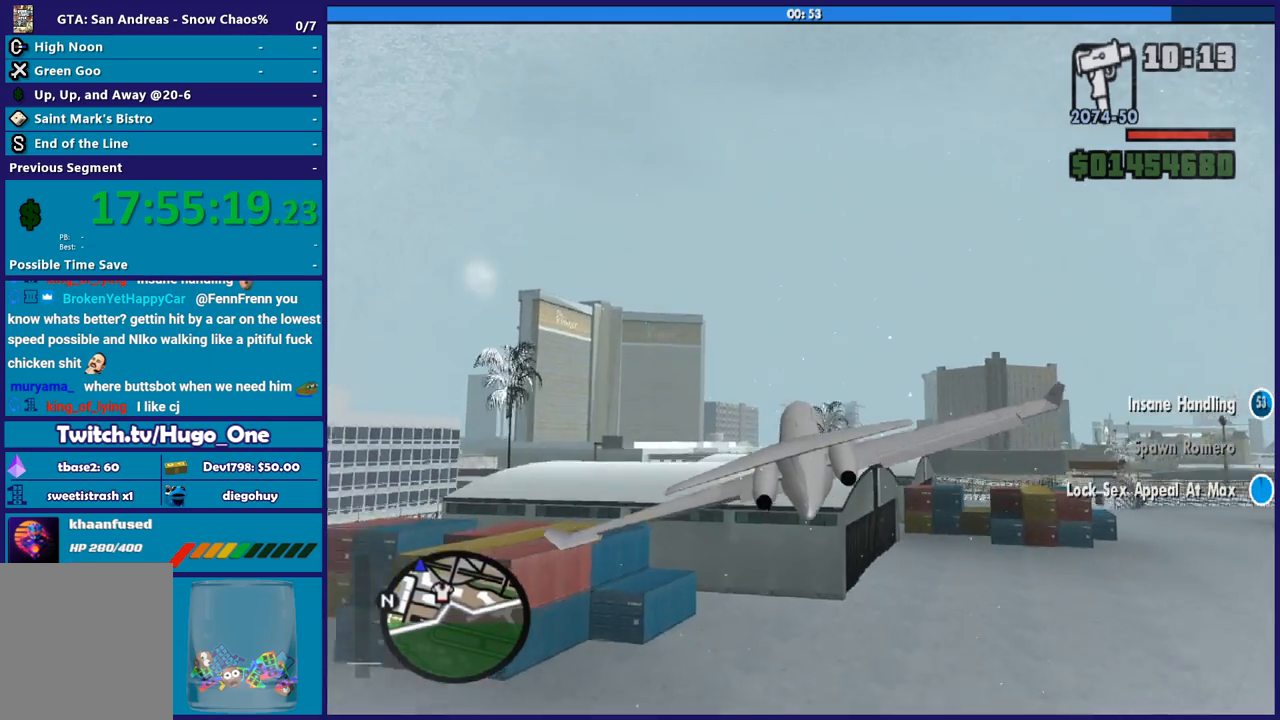
{"buttons": ["R2"], "left_stick": "down-right", "right_stick": "center", "button_events": [[468, "L1", "up"]]}
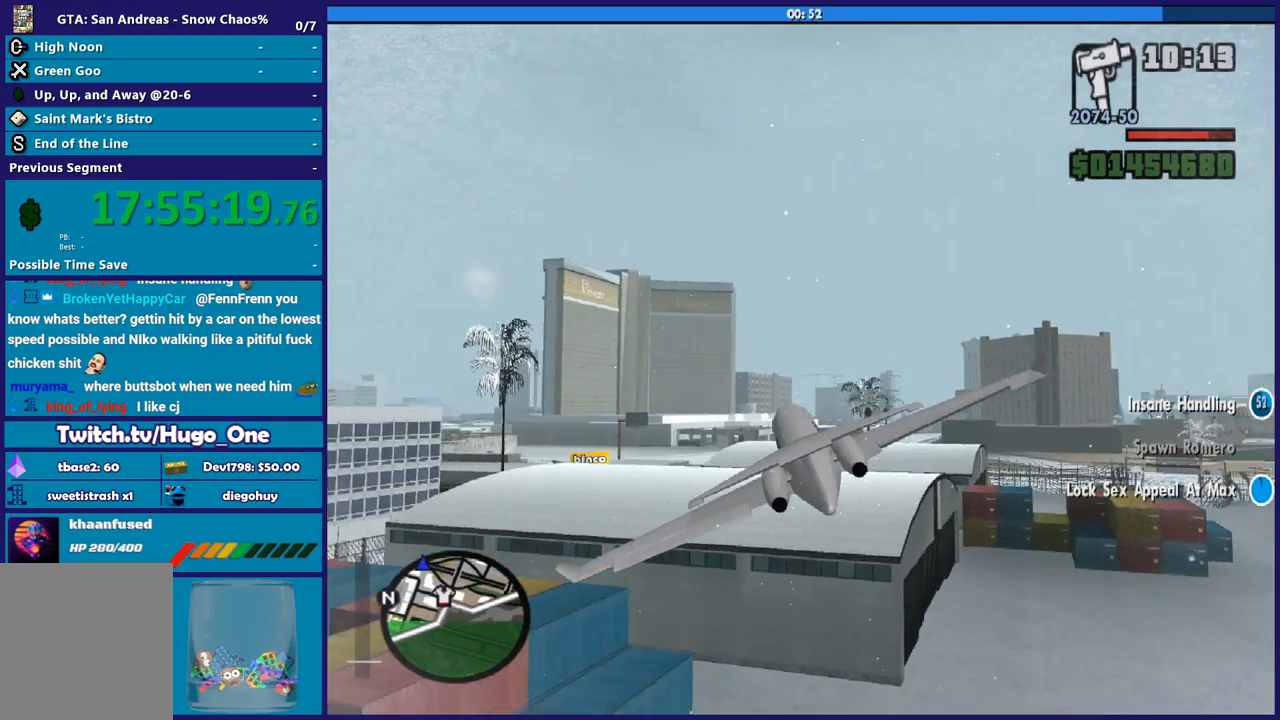
{"buttons": ["R2"], "left_stick": "center", "right_stick": "center", "button_events": []}
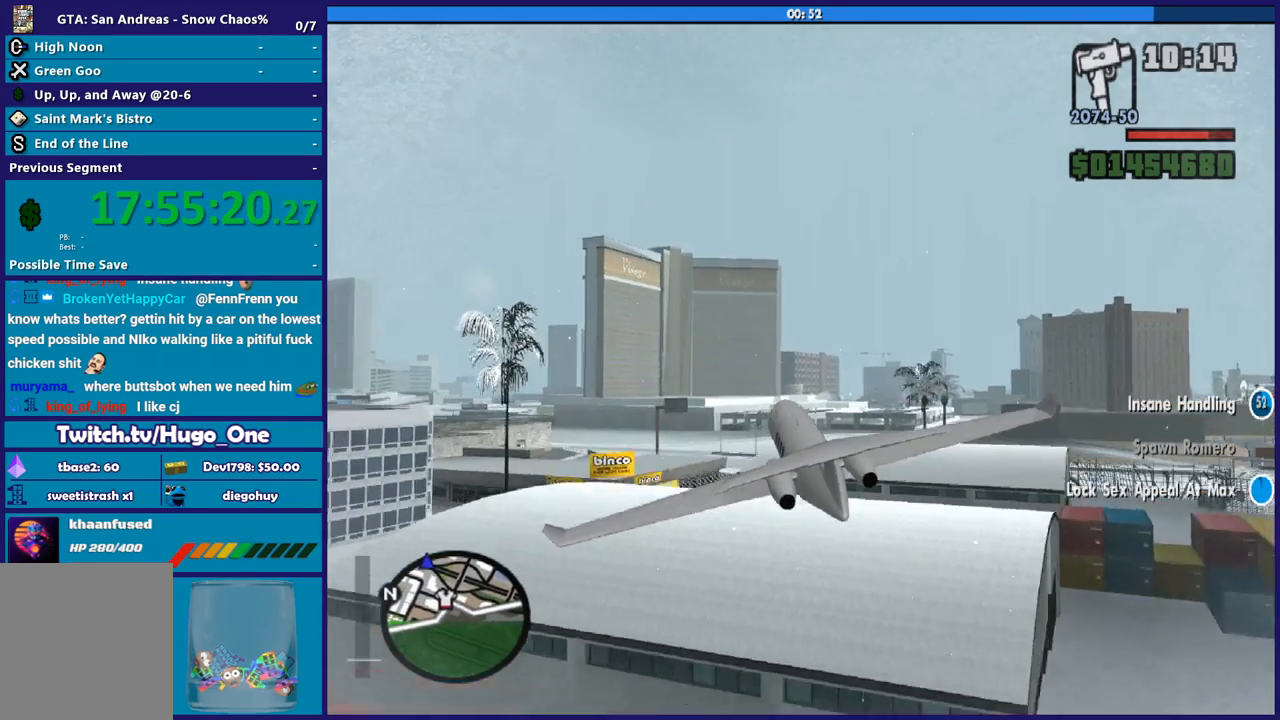
{"buttons": ["R2"], "left_stick": "up-left", "right_stick": "center", "button_events": []}
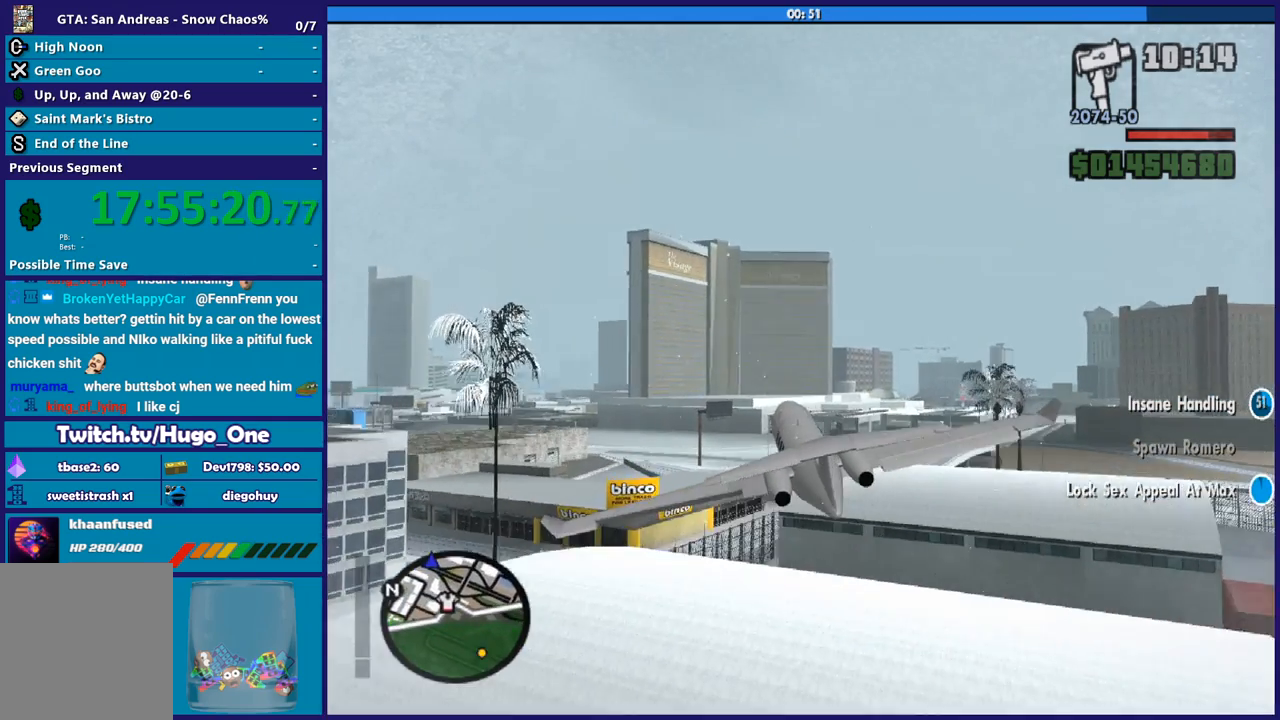
{"buttons": ["R2"], "left_stick": "down-right", "right_stick": "center", "button_events": []}